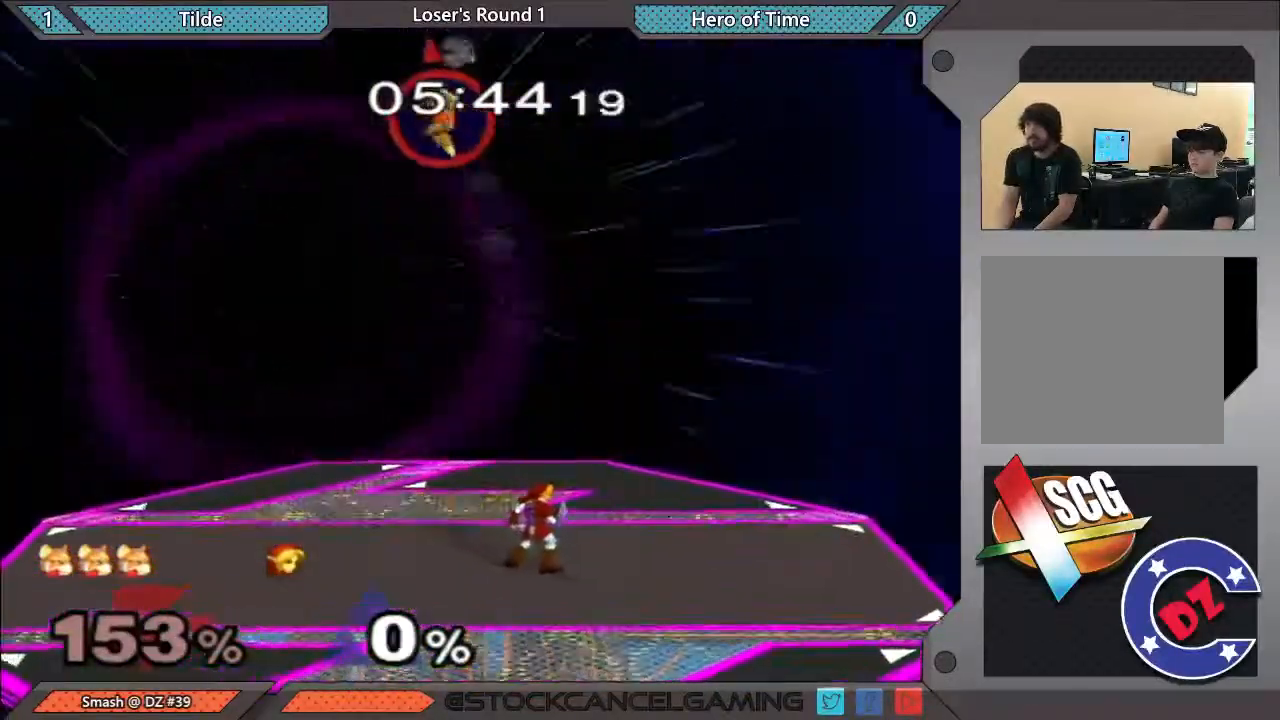
Gameplay with a controller (Nintendo layout); each line is a JSON object with the inputs held at the frame after it. "events" lists button and stick changes between this image and that frame as [ms after this image, input, new state], when the widget could be followed in between. Not read: L3 R1 R3.
{"buttons": [], "left_stick": "right", "right_stick": "down", "events": [[33, "left_stick", "right"], [450, "right_stick", "down"]]}
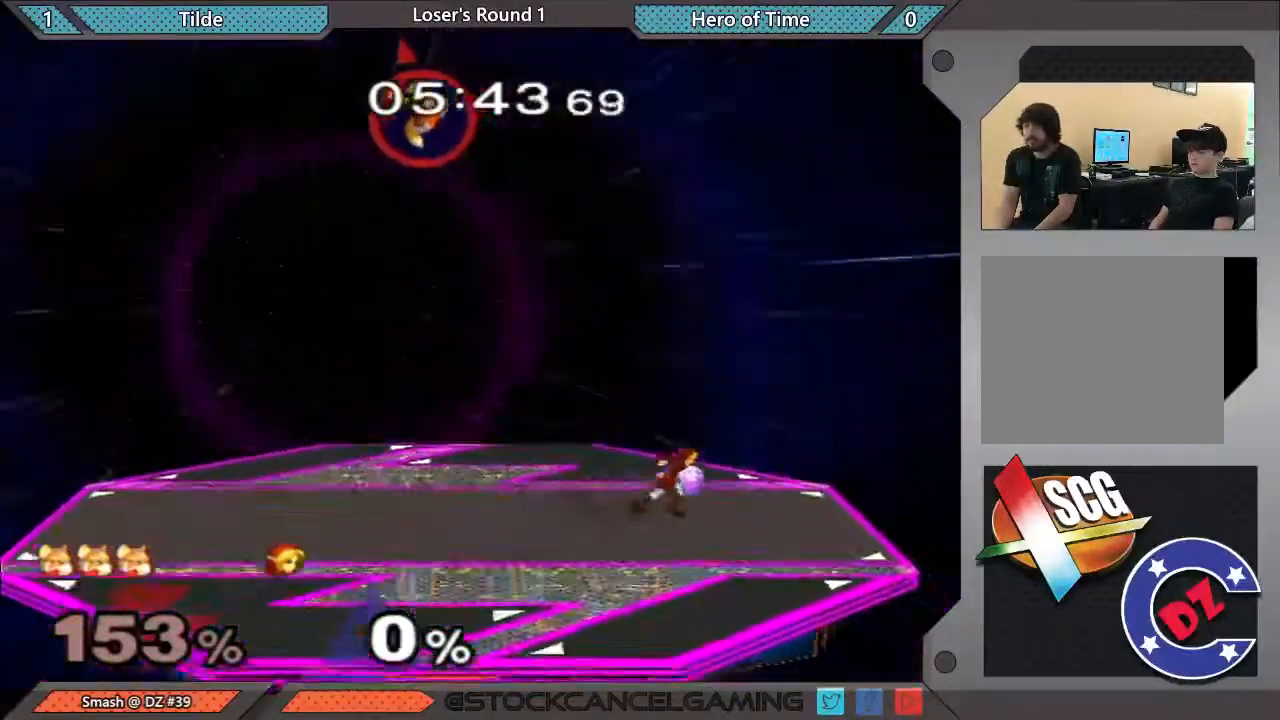
{"buttons": [], "left_stick": "right", "right_stick": "center", "events": [[150, "right_stick", "center"], [233, "right_stick", "down"], [383, "right_stick", "center"]]}
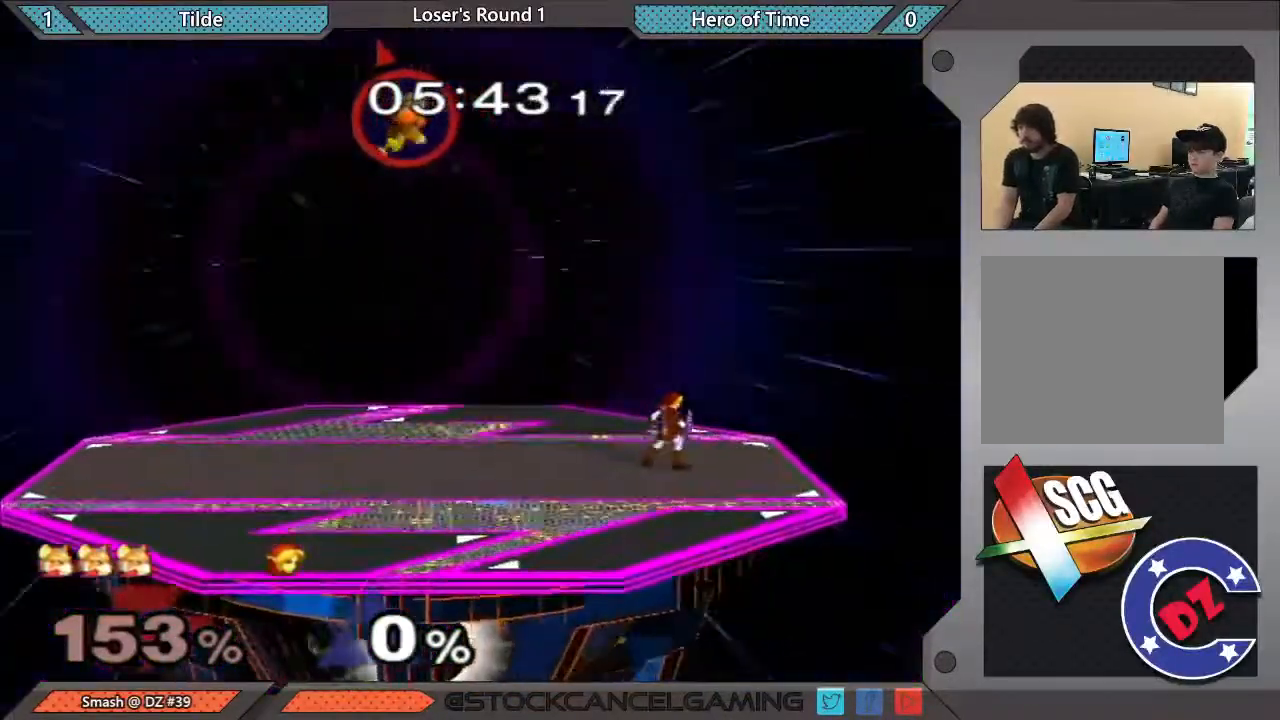
{"buttons": [], "left_stick": "right", "right_stick": "center", "events": []}
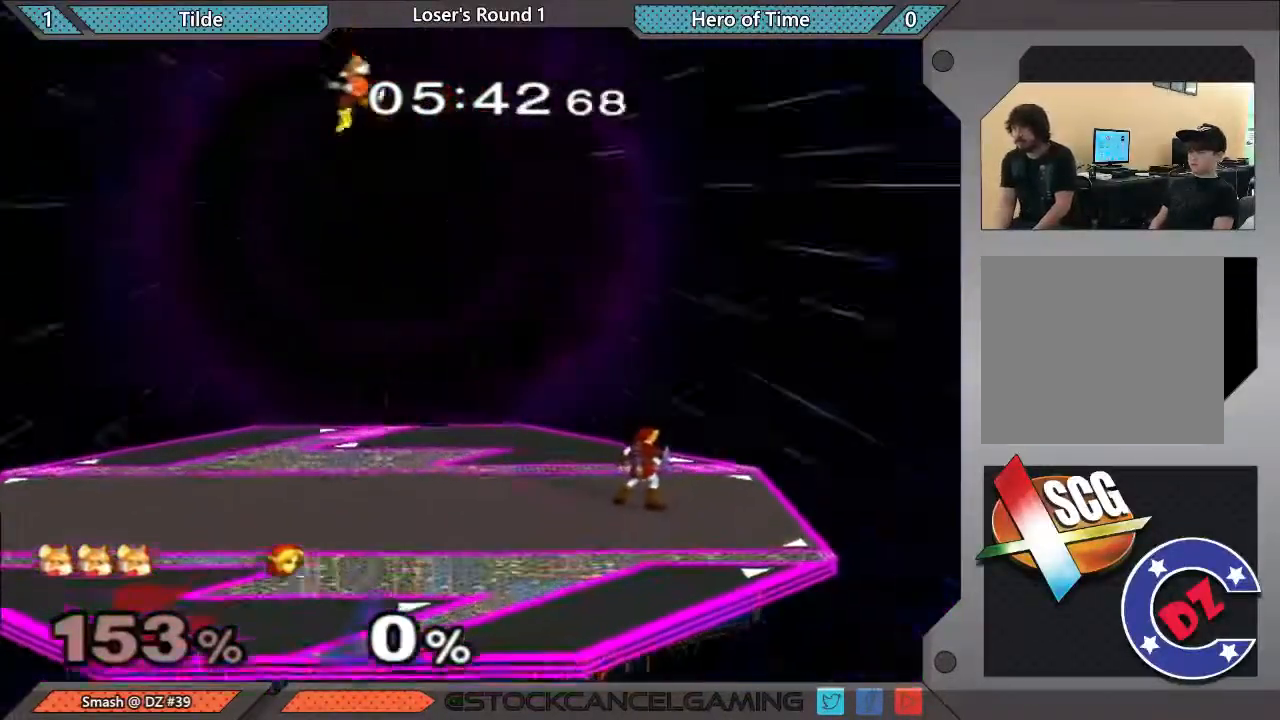
{"buttons": [], "left_stick": "center", "right_stick": "center", "events": [[200, "right_stick", "right"], [333, "right_stick", "center"], [450, "left_stick", "center"]]}
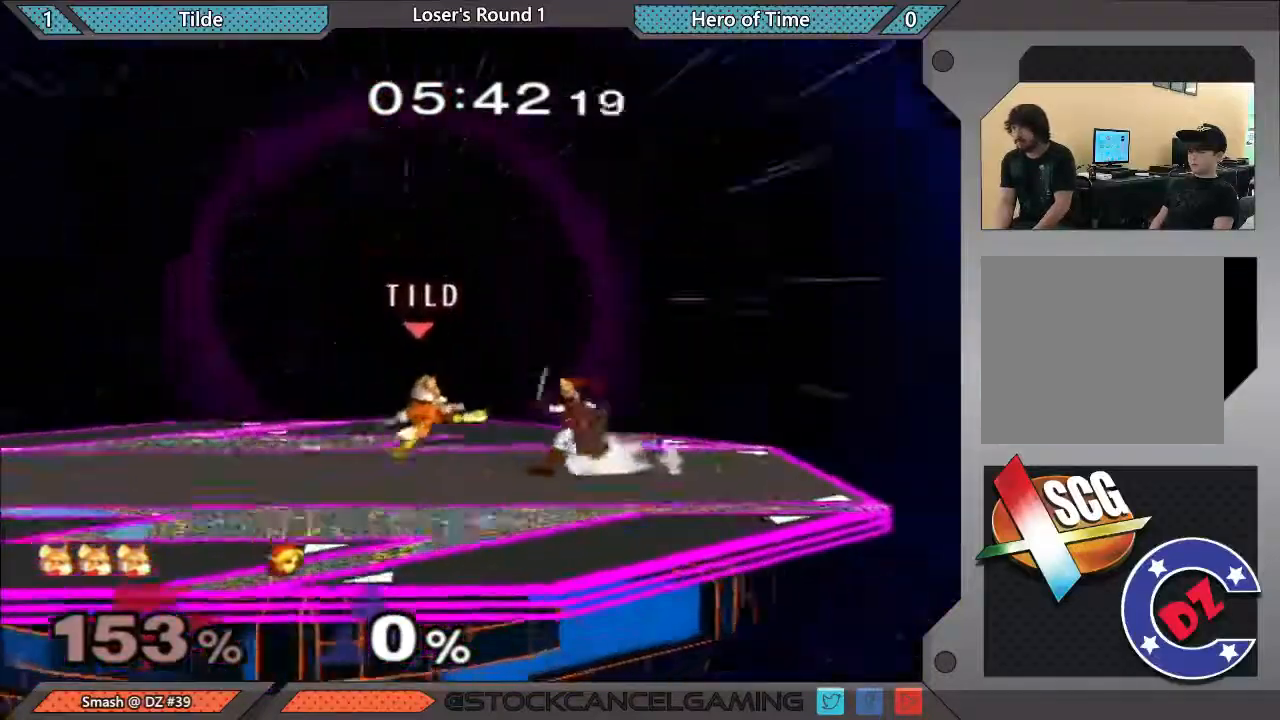
{"buttons": [], "left_stick": "center", "right_stick": "center", "events": [[167, "left_stick", "right"], [450, "left_stick", "center"]]}
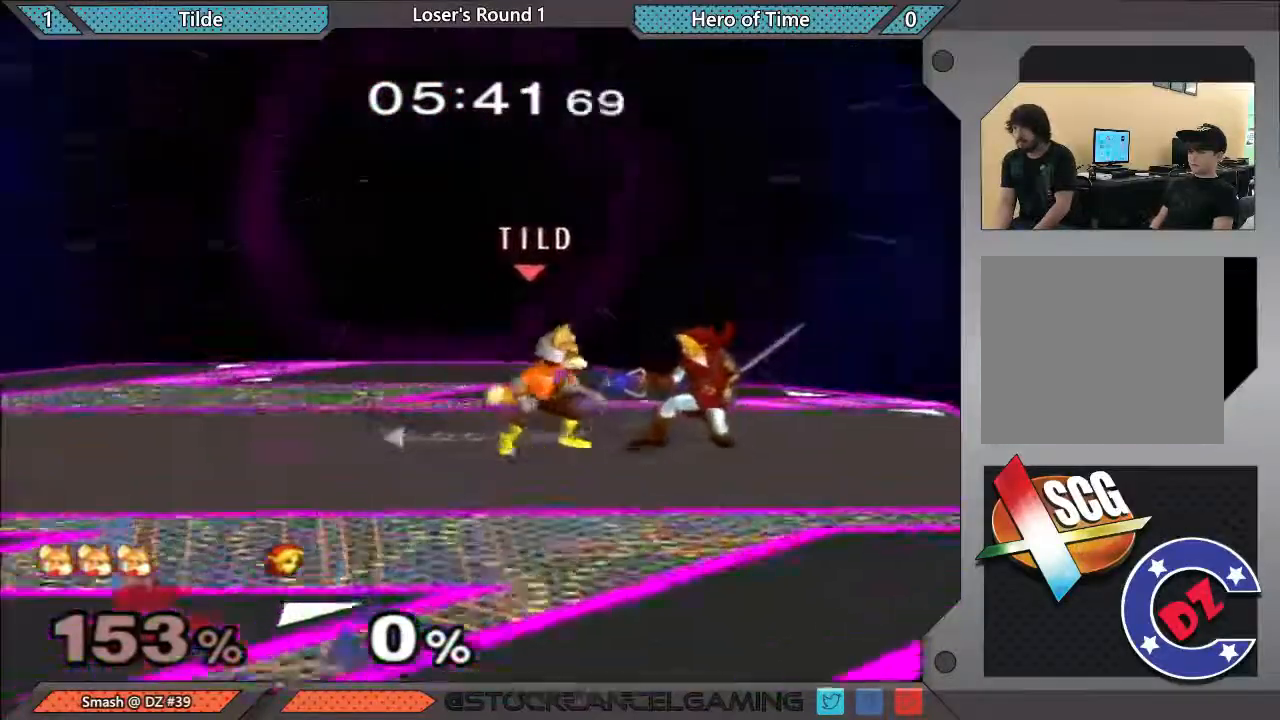
{"buttons": [], "left_stick": "up", "right_stick": "center", "events": [[300, "left_stick", "up"]]}
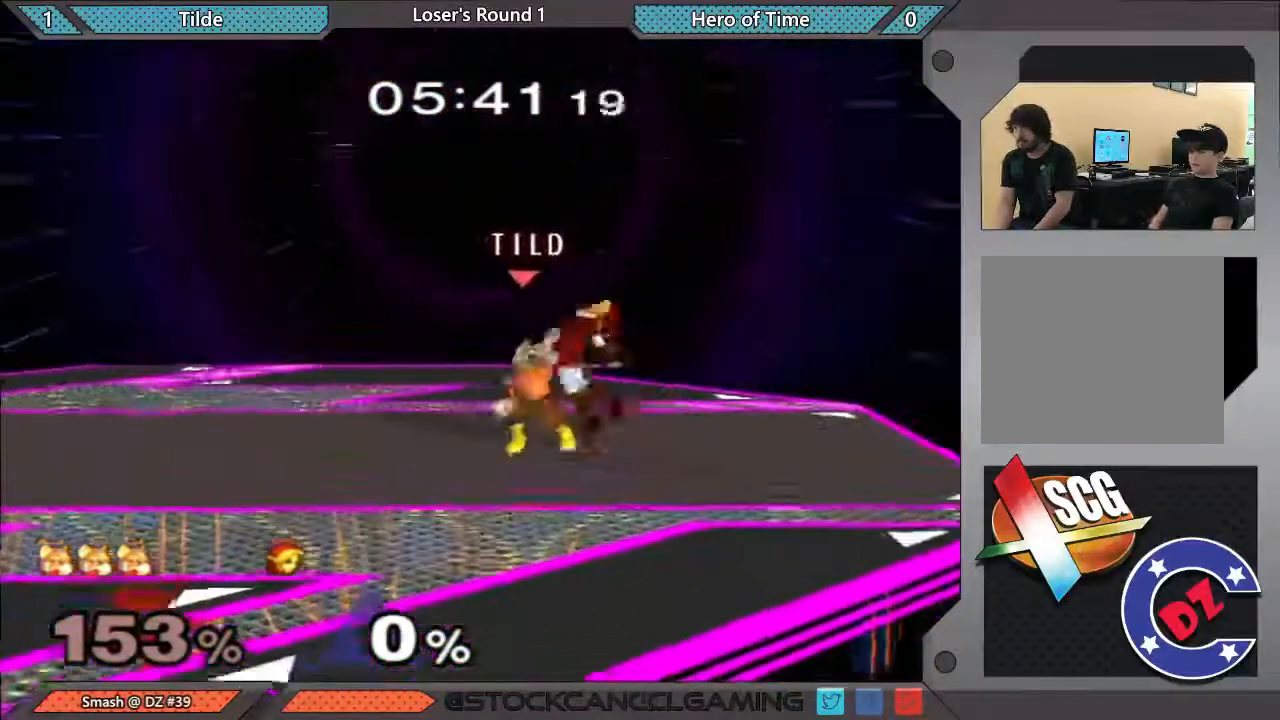
{"buttons": ["Y"], "left_stick": "center", "right_stick": "center", "events": [[200, "left_stick", "center"], [483, "Y", "down"]]}
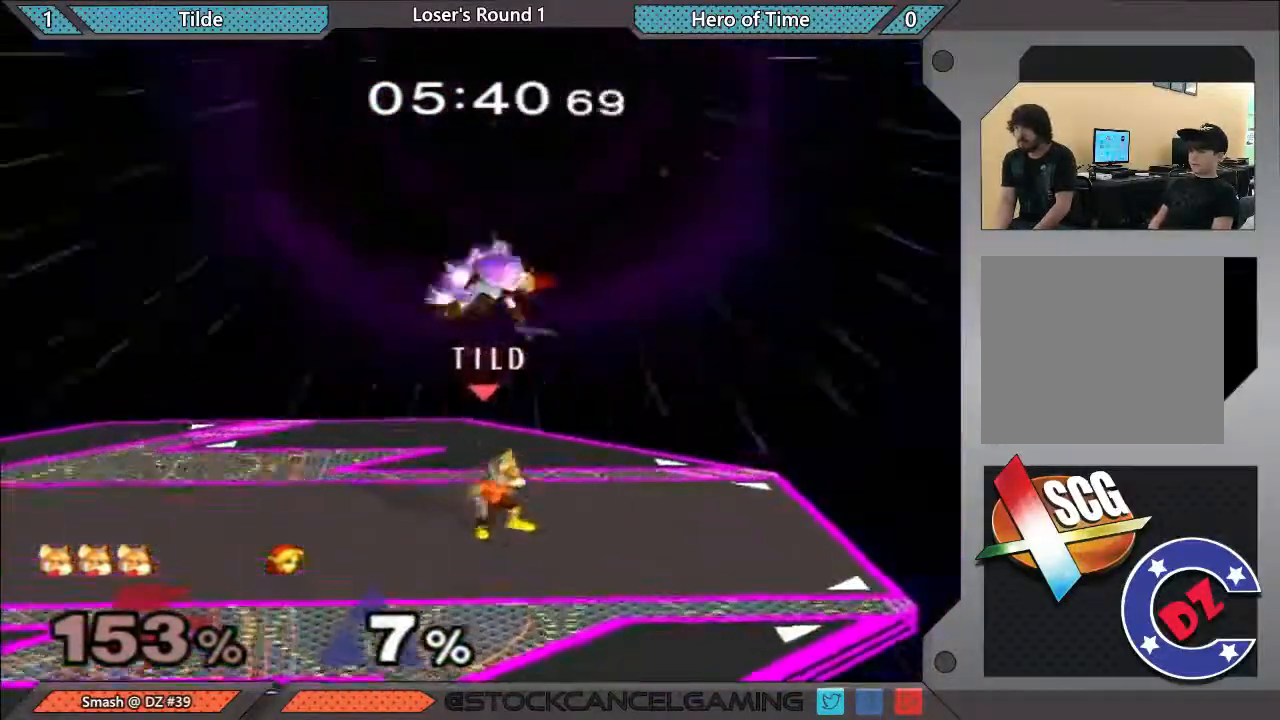
{"buttons": [], "left_stick": "center", "right_stick": "center", "events": [[100, "A", "down"], [267, "left_stick", "up-left"], [333, "A", "up"], [333, "Y", "up"], [483, "left_stick", "center"]]}
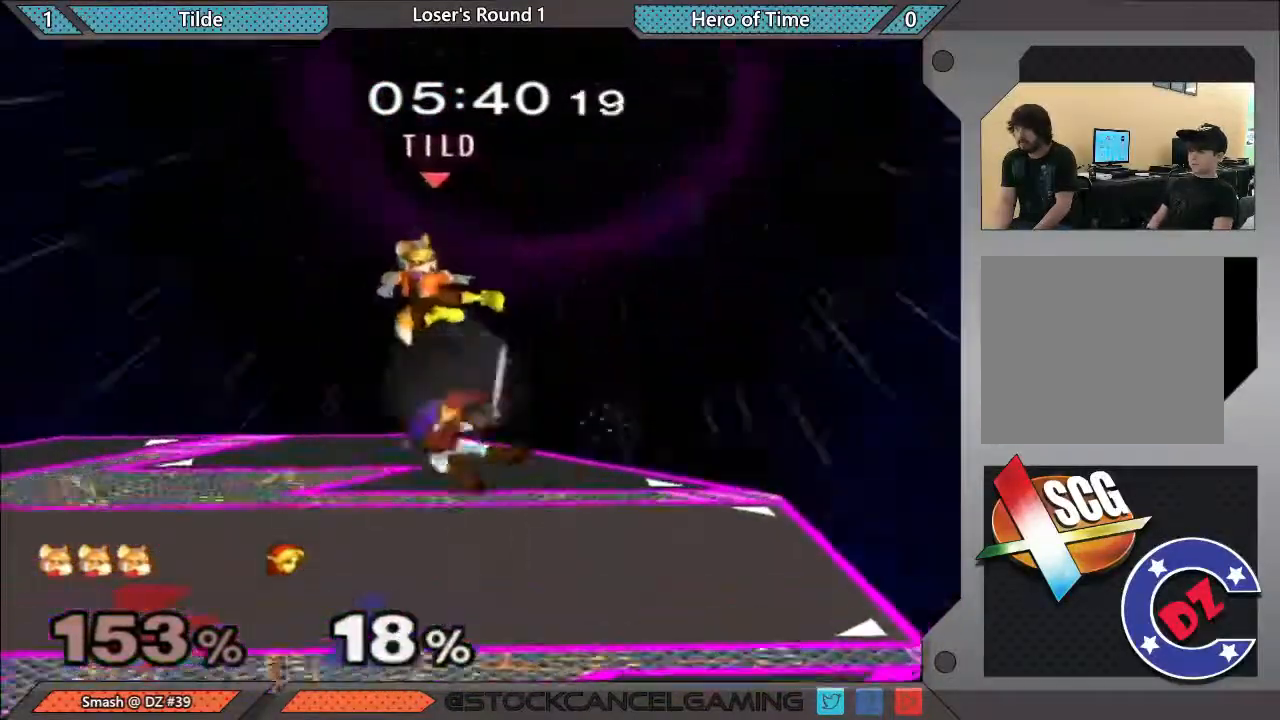
{"buttons": [], "left_stick": "down", "right_stick": "center", "events": [[100, "left_stick", "down"]]}
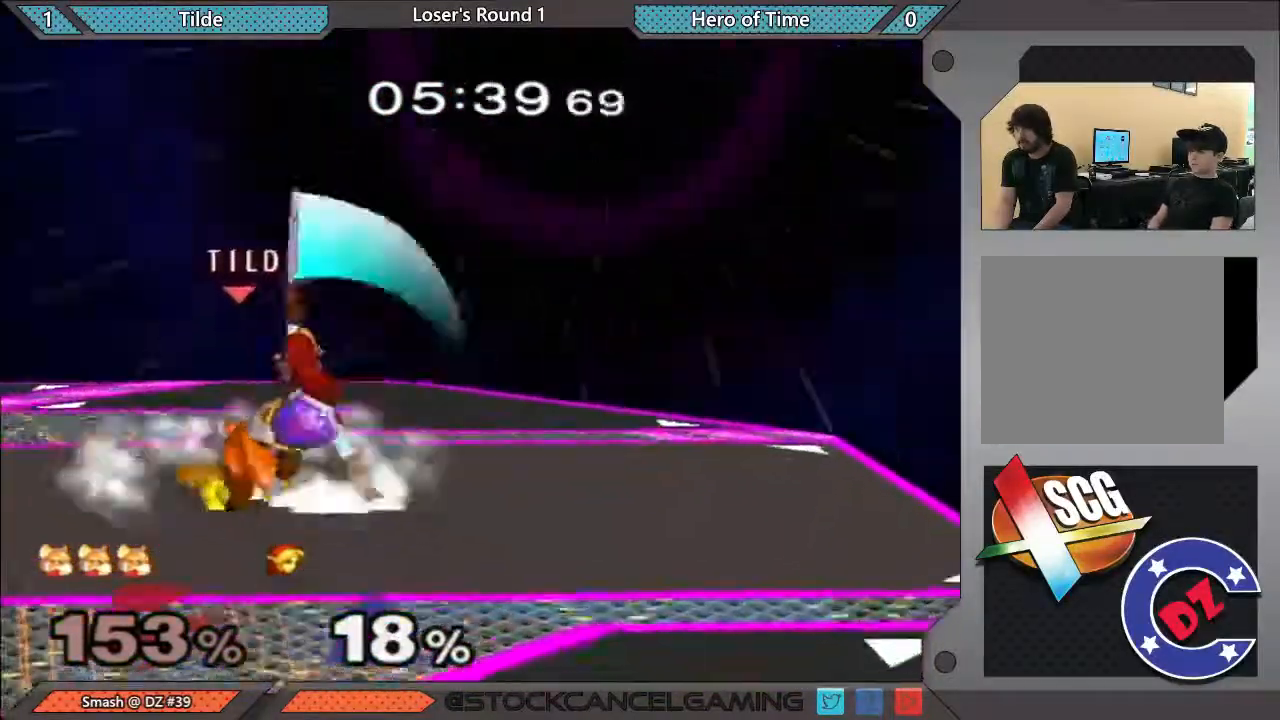
{"buttons": [], "left_stick": "center", "right_stick": "center", "events": [[67, "B", "down"], [150, "B", "up"], [183, "left_stick", "down-right"], [217, "Y", "down"], [400, "Y", "up"], [500, "left_stick", "center"]]}
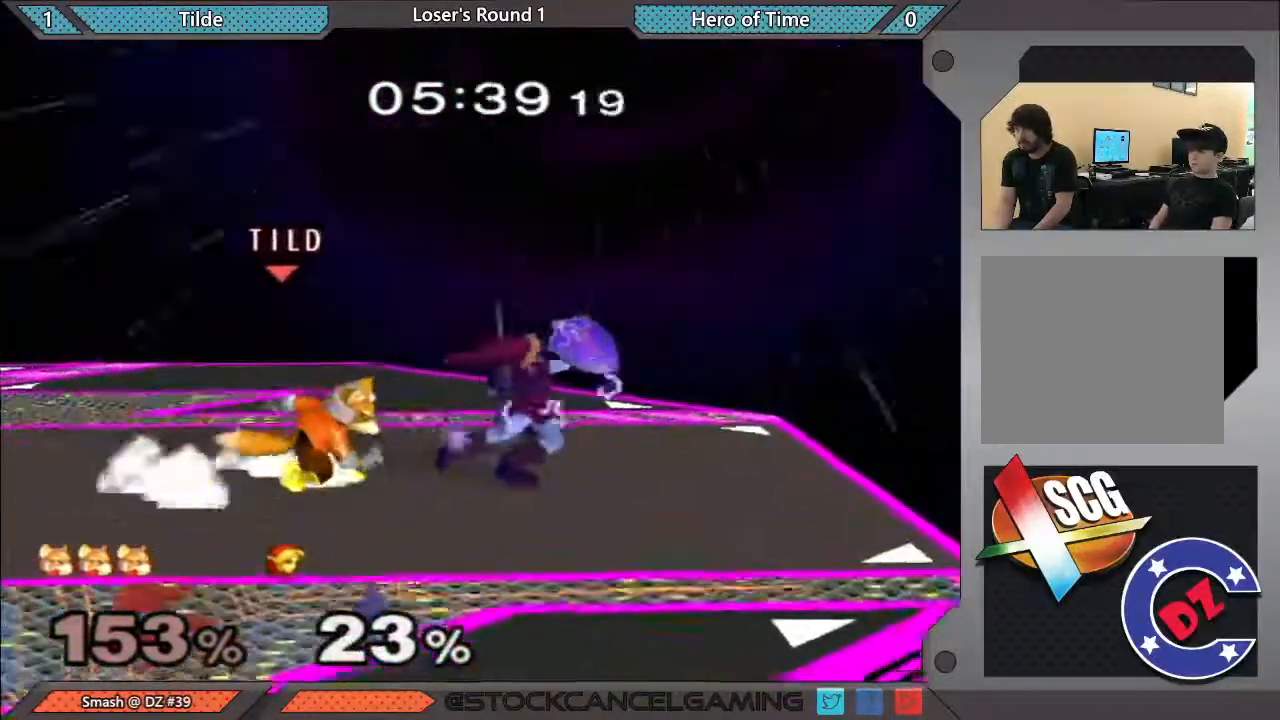
{"buttons": [], "left_stick": "center", "right_stick": "center", "events": [[183, "Y", "down"], [433, "Y", "up"]]}
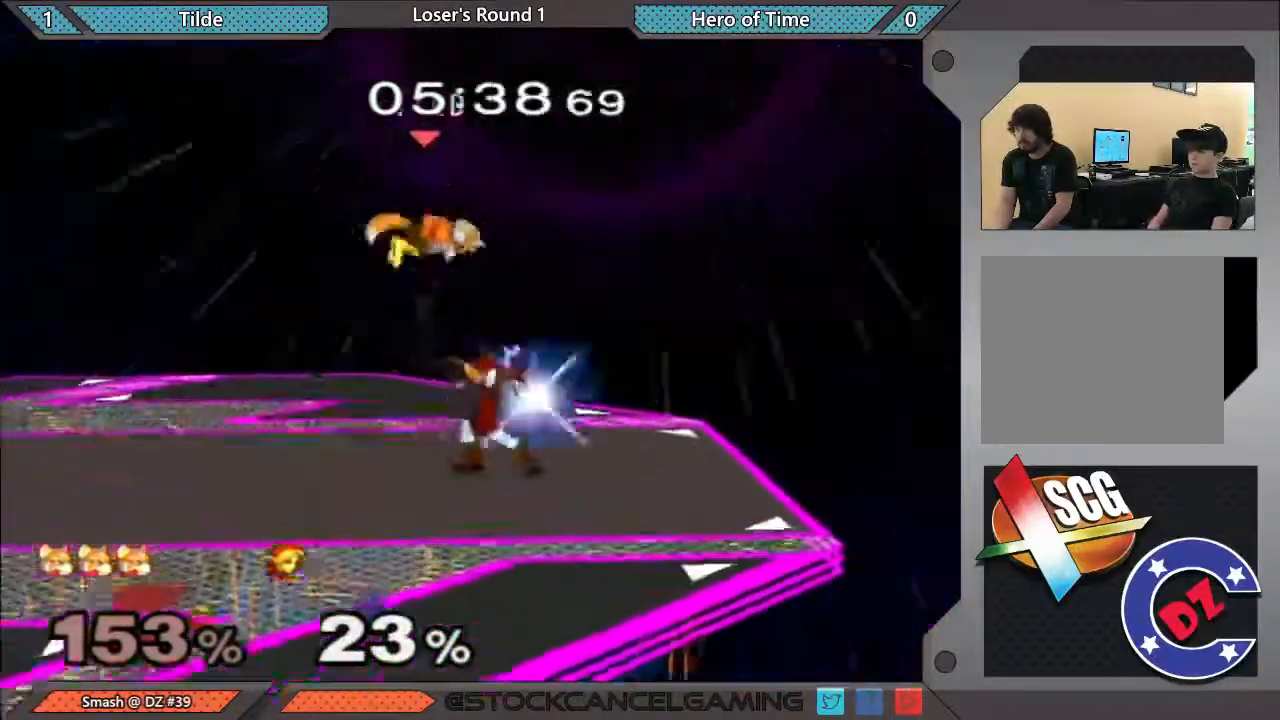
{"buttons": [], "left_stick": "center", "right_stick": "center", "events": [[100, "left_stick", "right"], [217, "left_stick", "center"], [217, "right_stick", "left"], [317, "right_stick", "center"]]}
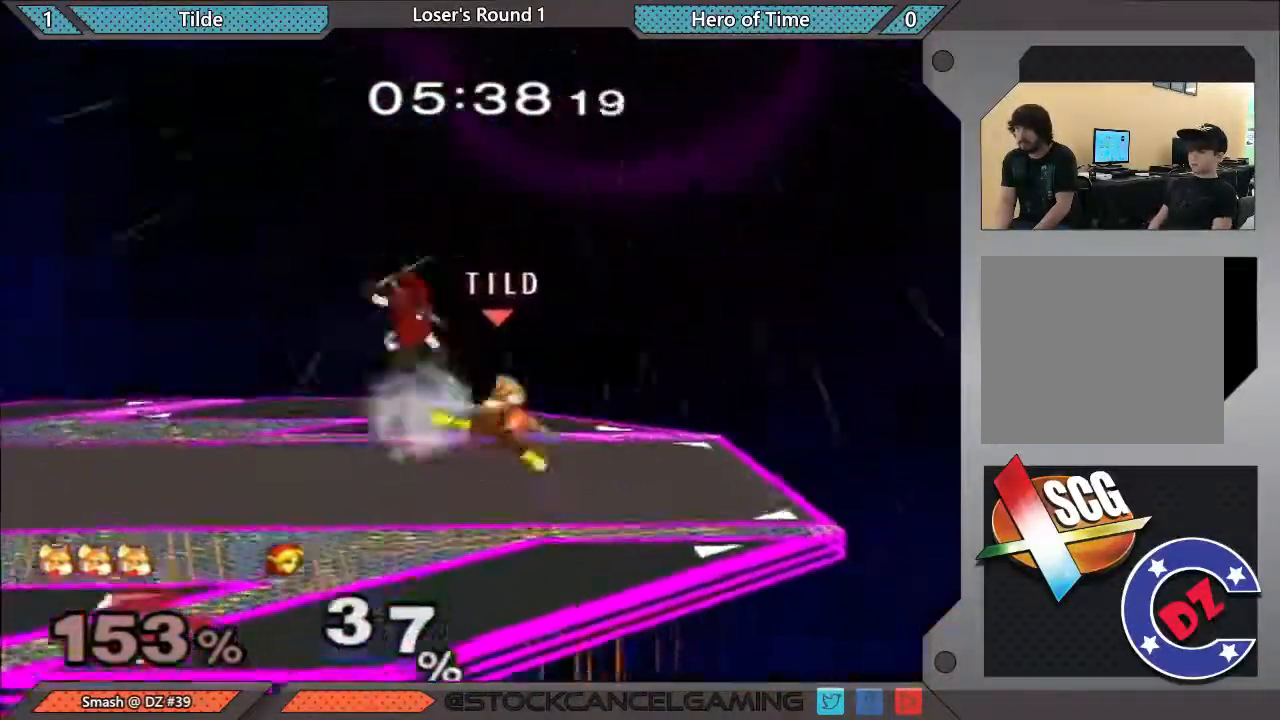
{"buttons": ["A"], "left_stick": "center", "right_stick": "center", "events": [[217, "left_stick", "left"], [383, "left_stick", "center"], [400, "A", "down"]]}
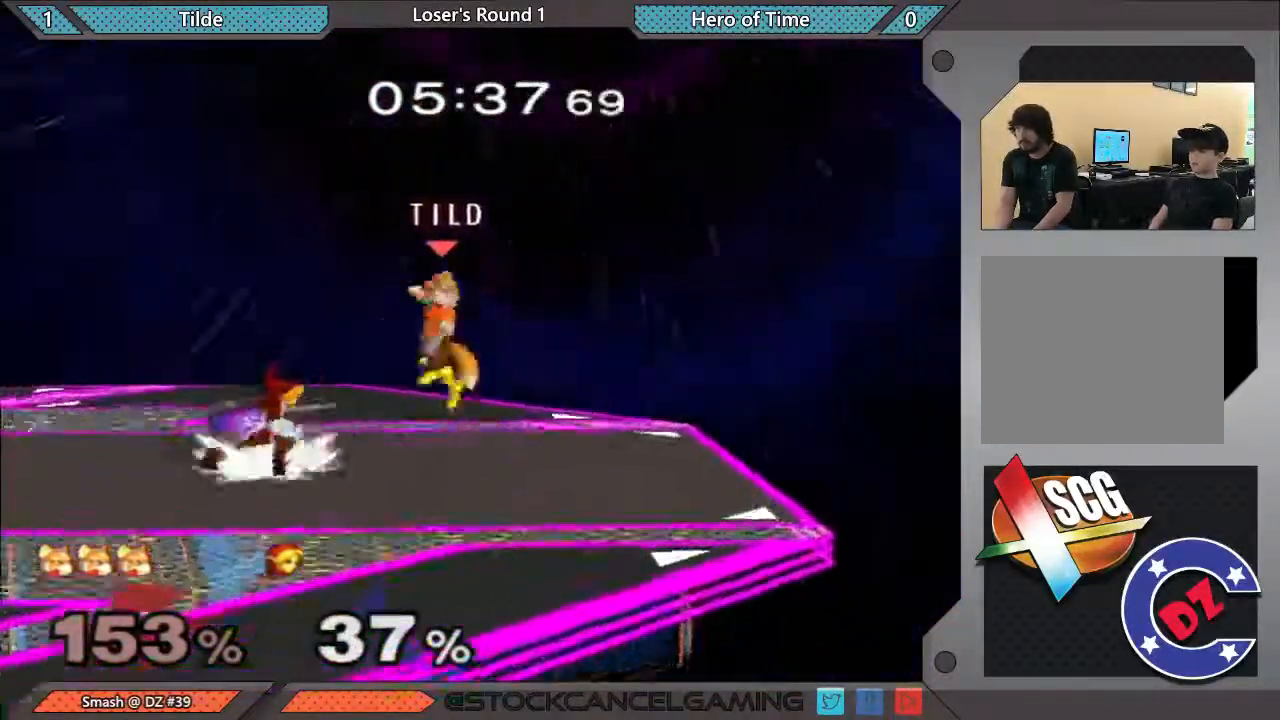
{"buttons": [], "left_stick": "down", "right_stick": "center", "events": [[33, "A", "up"], [33, "left_stick", "up-left"], [117, "left_stick", "left"], [250, "left_stick", "down"]]}
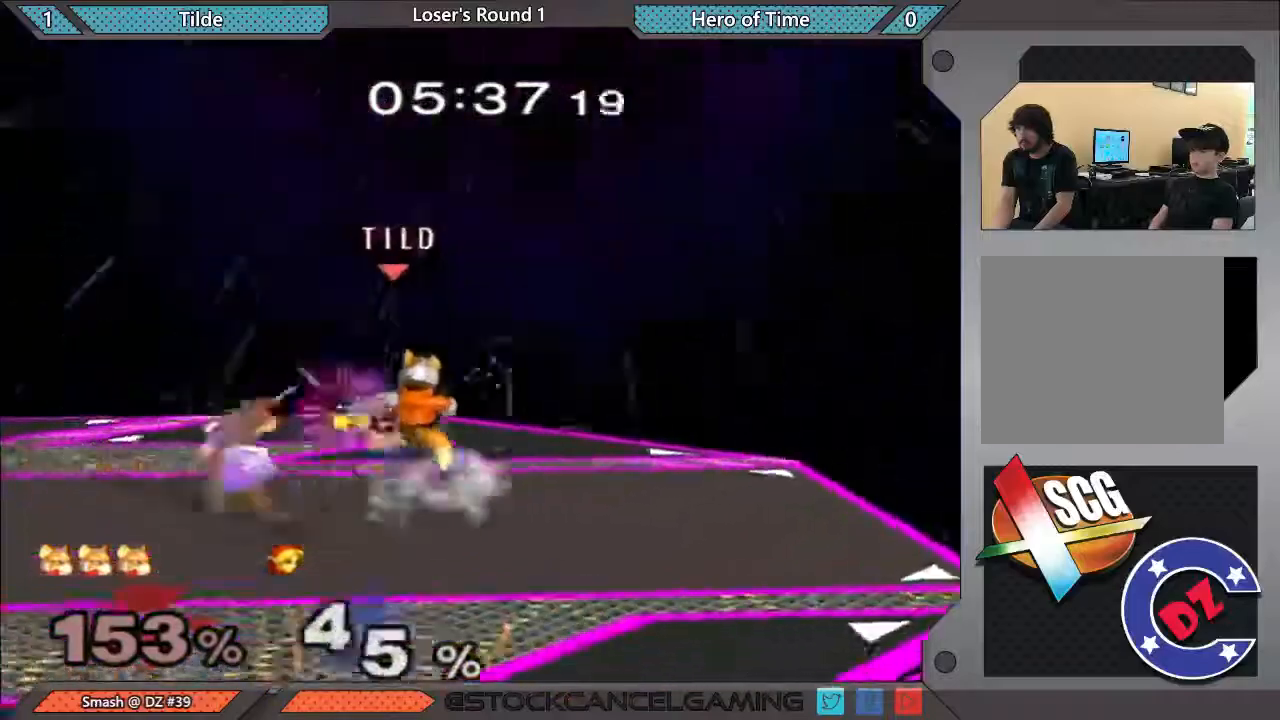
{"buttons": [], "left_stick": "center", "right_stick": "center", "events": [[67, "left_stick", "center"], [250, "left_stick", "left"], [283, "Y", "down"], [333, "Y", "up"], [333, "left_stick", "center"], [400, "A", "down"], [500, "A", "up"]]}
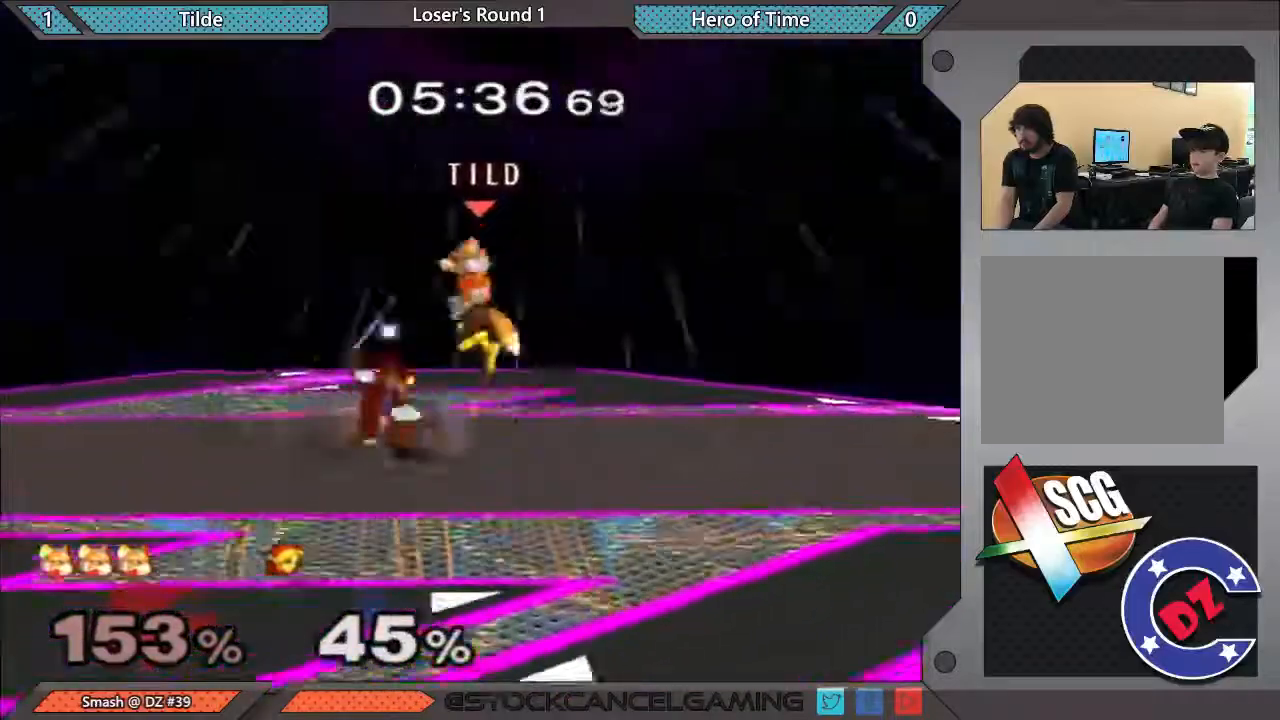
{"buttons": [], "left_stick": "center", "right_stick": "center", "events": [[33, "left_stick", "left"], [150, "left_stick", "center"], [300, "left_stick", "down-right"], [383, "left_stick", "center"]]}
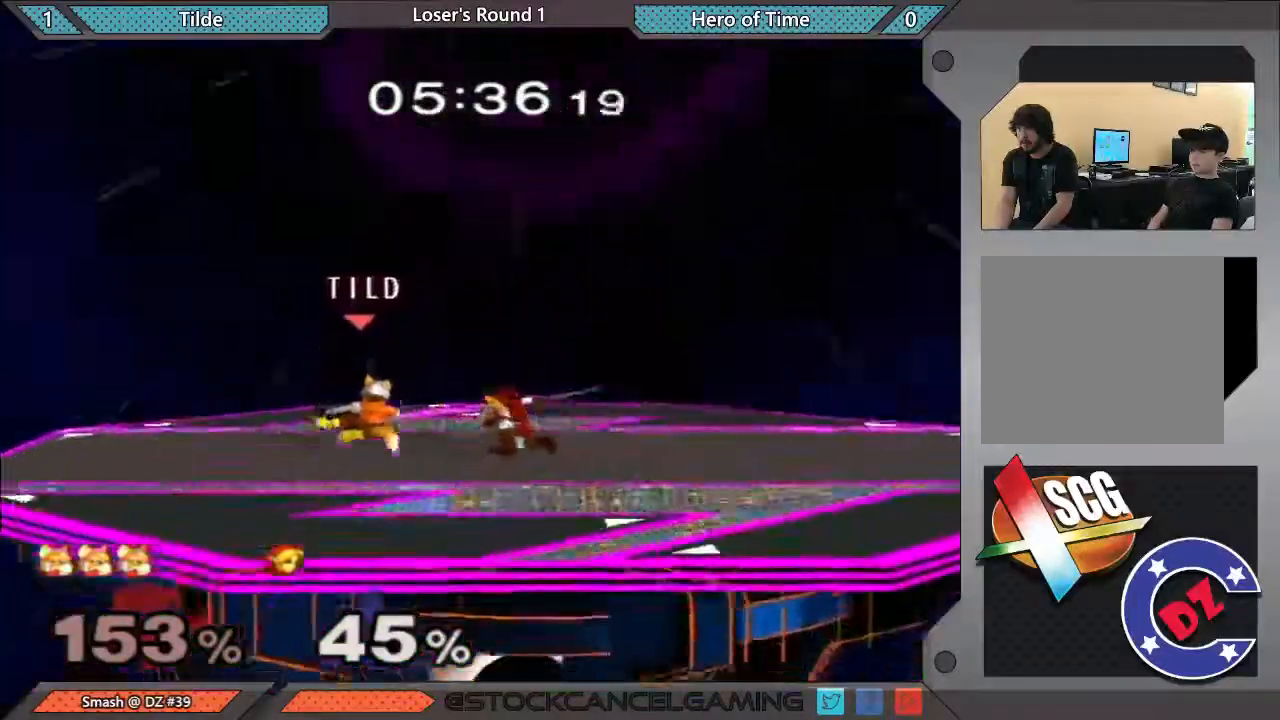
{"buttons": [], "left_stick": "right", "right_stick": "center", "events": [[117, "left_stick", "right"], [367, "left_stick", "center"], [467, "left_stick", "right"]]}
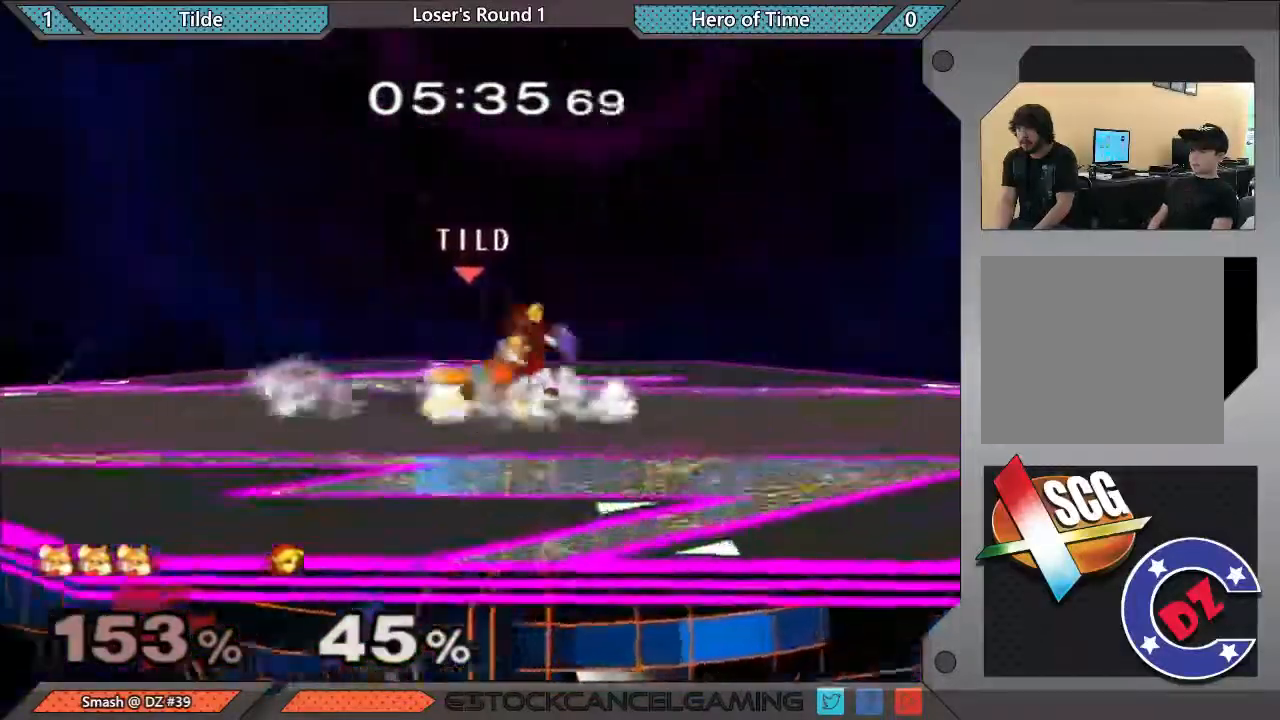
{"buttons": [], "left_stick": "center", "right_stick": "center", "events": [[350, "left_stick", "center"]]}
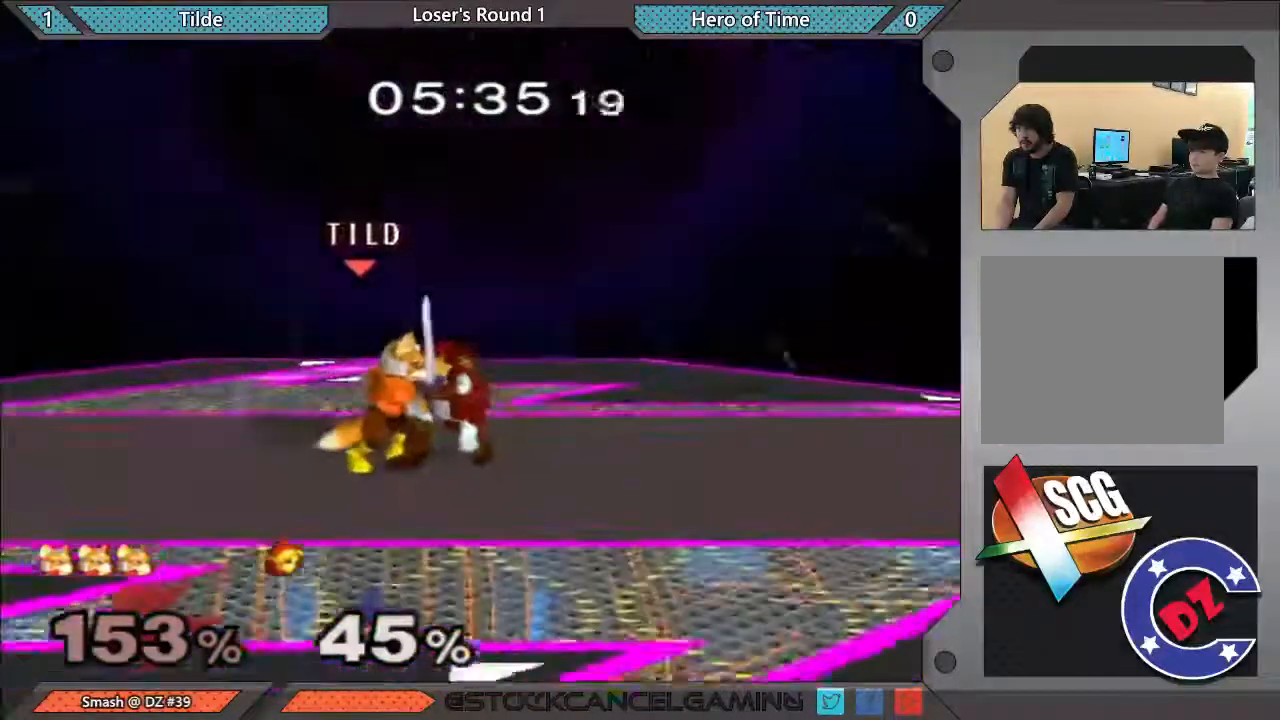
{"buttons": [], "left_stick": "center", "right_stick": "center", "events": [[17, "left_stick", "right"], [333, "left_stick", "center"]]}
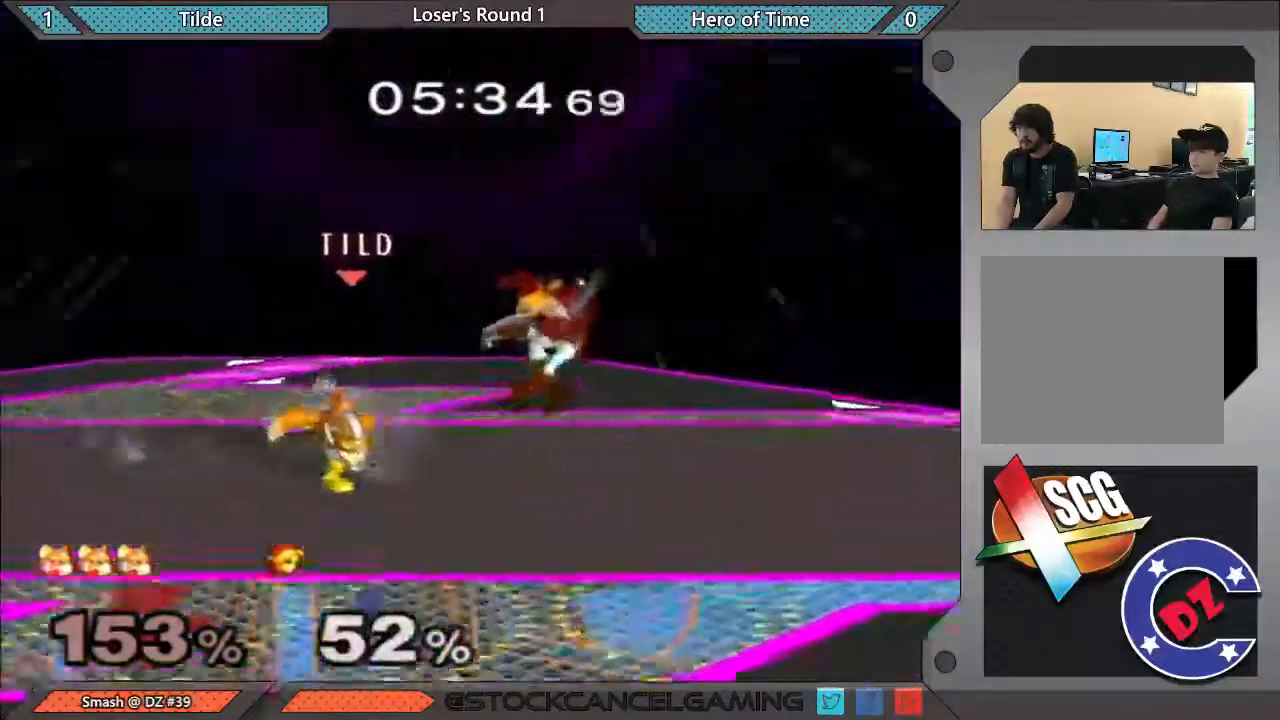
{"buttons": ["B"], "left_stick": "down", "right_stick": "center", "events": [[200, "left_stick", "right"], [483, "B", "down"], [483, "left_stick", "down"]]}
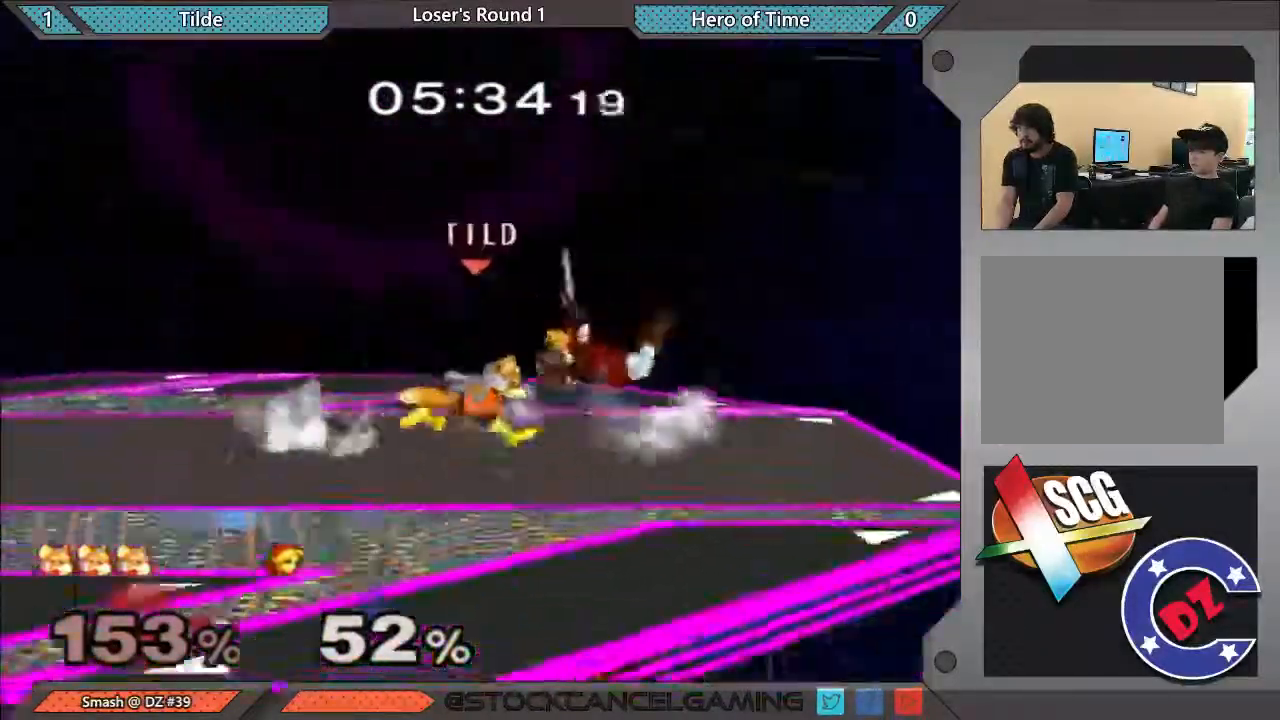
{"buttons": [], "left_stick": "center", "right_stick": "center", "events": [[83, "B", "up"], [100, "Y", "down"], [167, "left_stick", "down-left"], [267, "Y", "up"], [267, "left_stick", "center"]]}
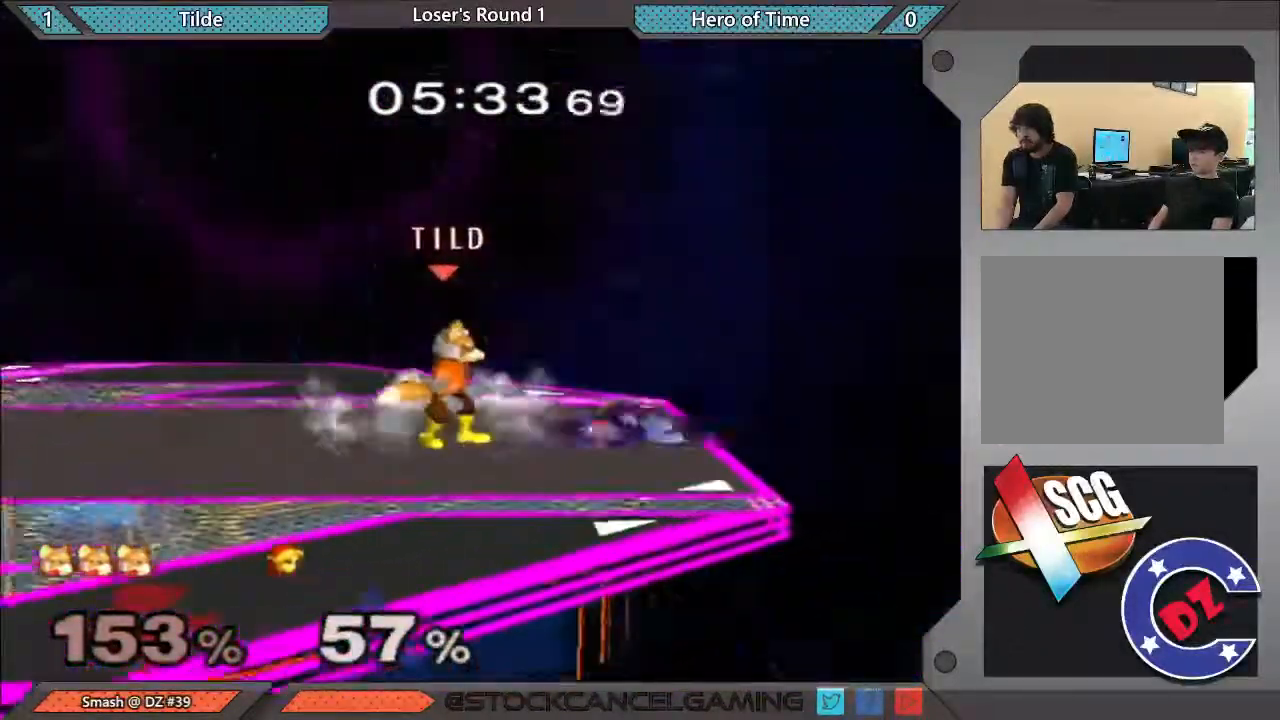
{"buttons": [], "left_stick": "up-left", "right_stick": "center", "events": [[17, "left_stick", "right"], [167, "left_stick", "left"], [367, "Y", "down"], [367, "left_stick", "down"], [417, "Y", "up"], [483, "left_stick", "up-left"]]}
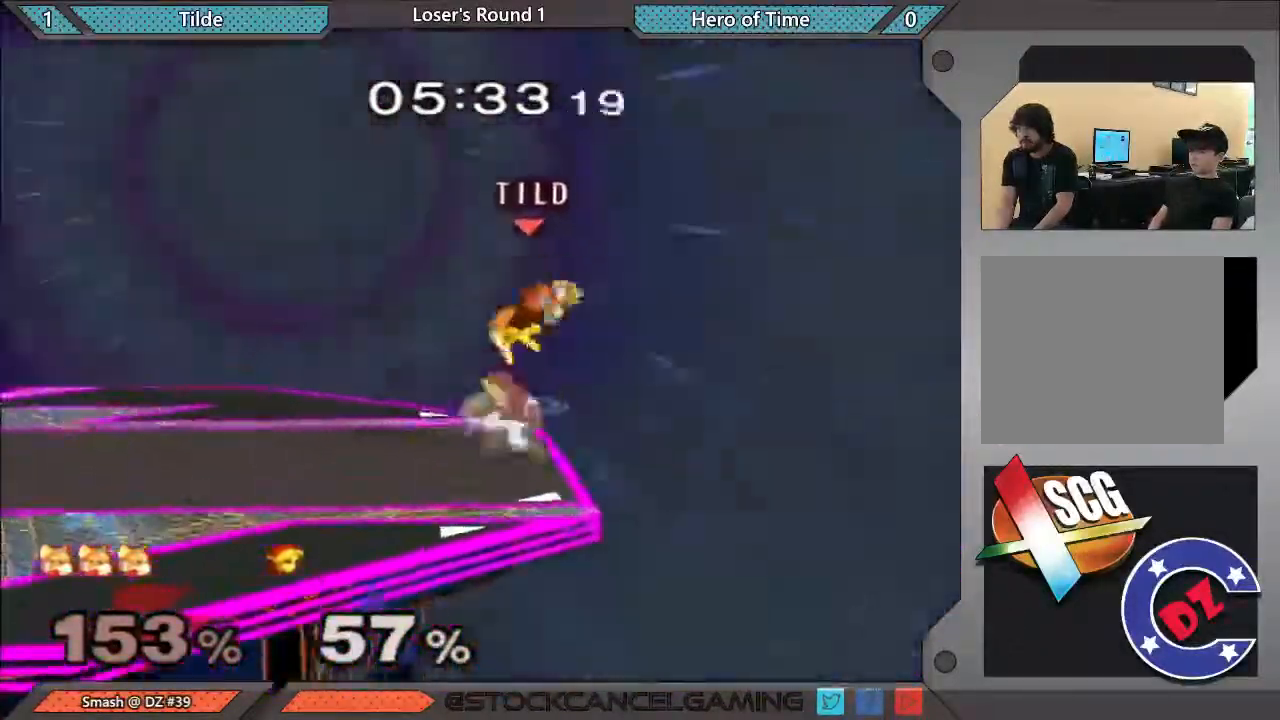
{"buttons": [], "left_stick": "down", "right_stick": "center", "events": [[117, "left_stick", "up-right"], [233, "left_stick", "down-left"], [350, "left_stick", "down"], [350, "right_stick", "left"], [450, "right_stick", "center"]]}
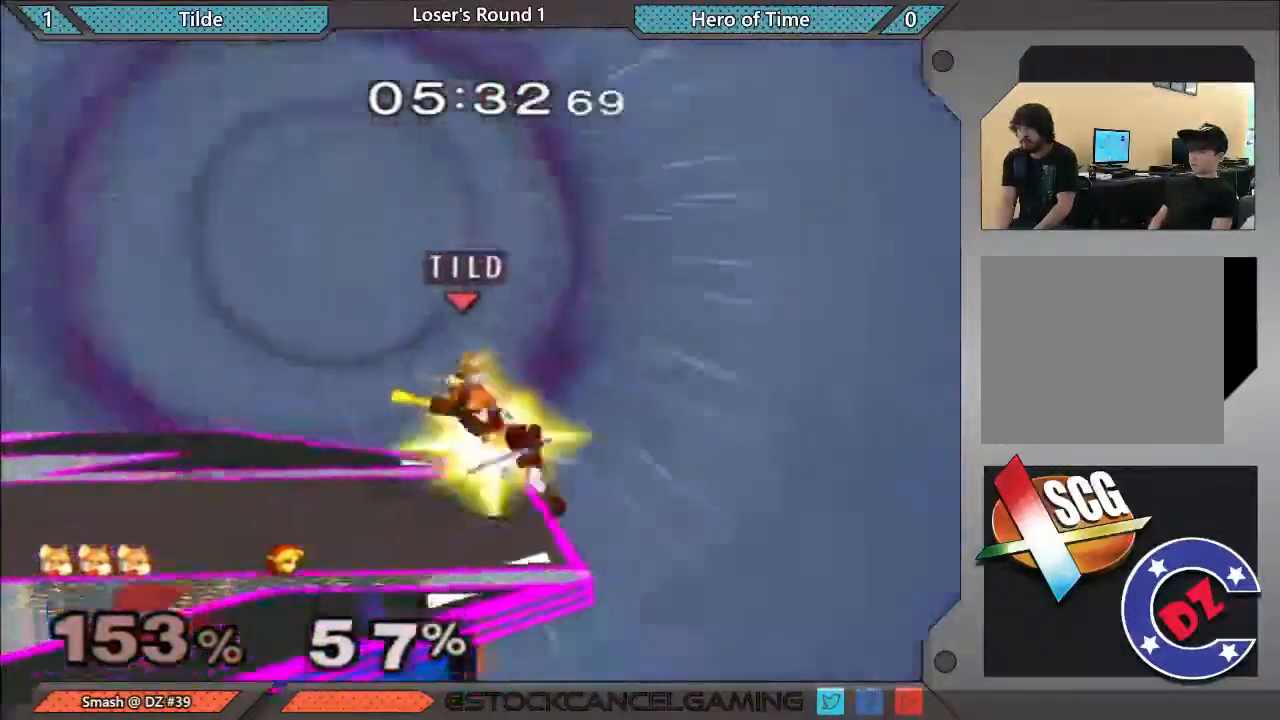
{"buttons": ["Y"], "left_stick": "right", "right_stick": "center", "events": [[300, "left_stick", "center"], [367, "Y", "down"], [433, "left_stick", "right"]]}
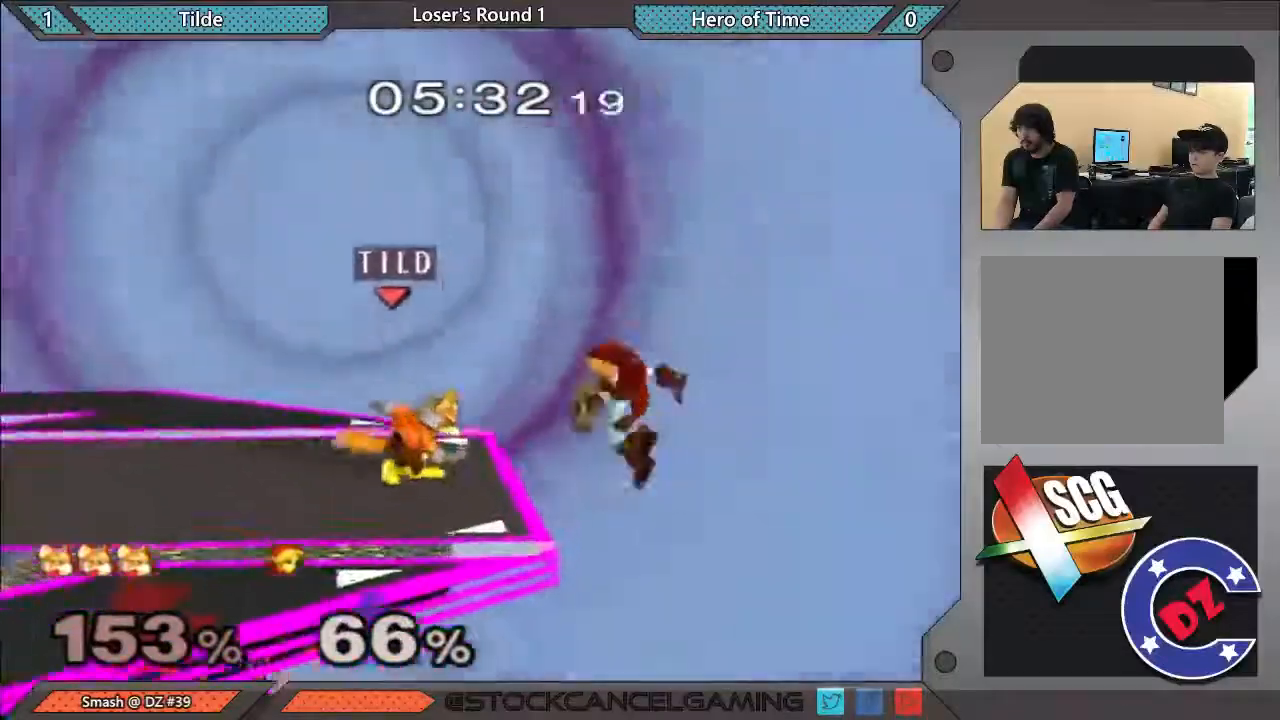
{"buttons": ["Y"], "left_stick": "center", "right_stick": "center", "events": [[133, "Y", "up"], [233, "left_stick", "down"], [267, "B", "down"], [350, "B", "up"], [383, "Y", "down"], [383, "left_stick", "center"]]}
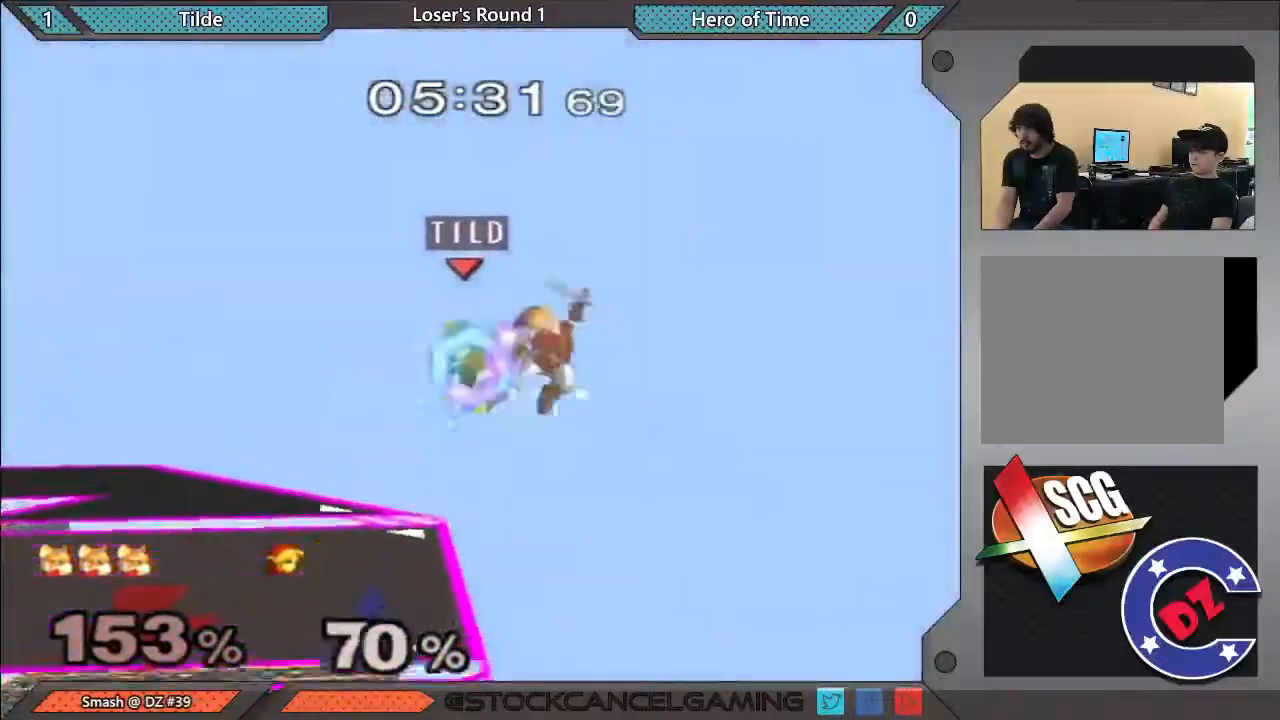
{"buttons": [], "left_stick": "center", "right_stick": "center", "events": [[117, "Y", "up"], [283, "left_stick", "left"], [417, "left_stick", "center"]]}
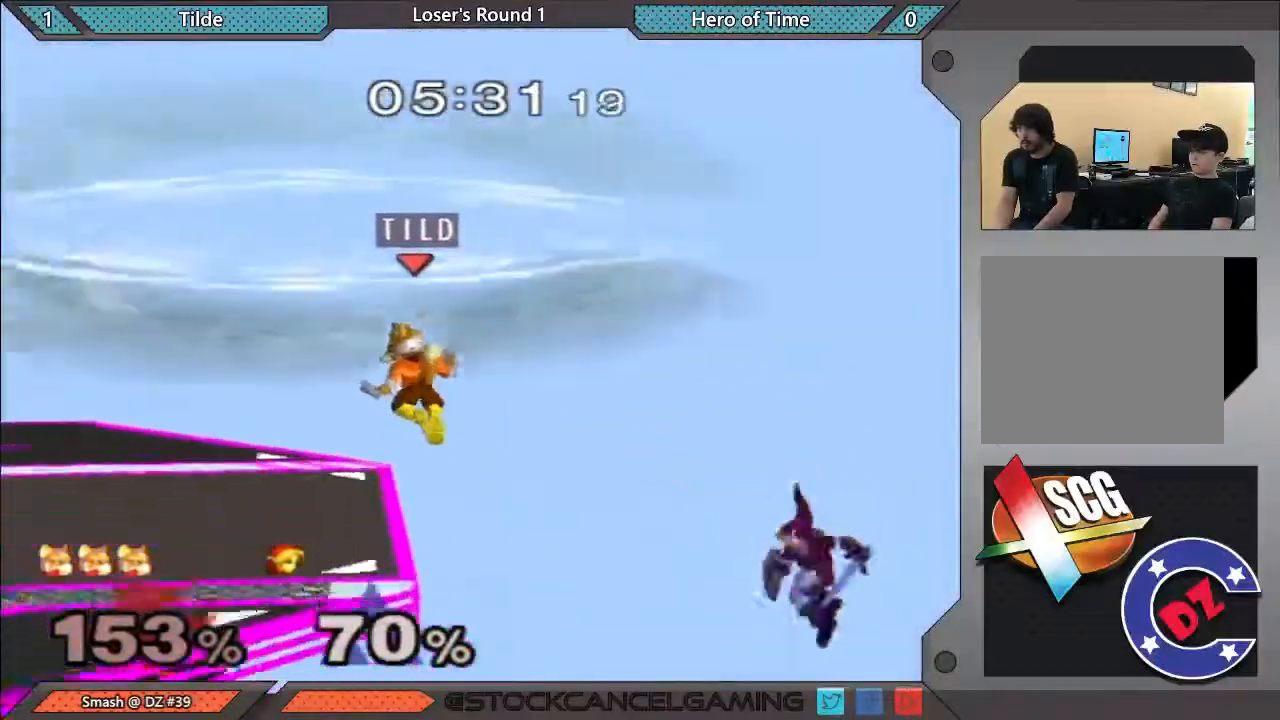
{"buttons": [], "left_stick": "center", "right_stick": "center", "events": [[200, "Y", "down"], [267, "Y", "up"]]}
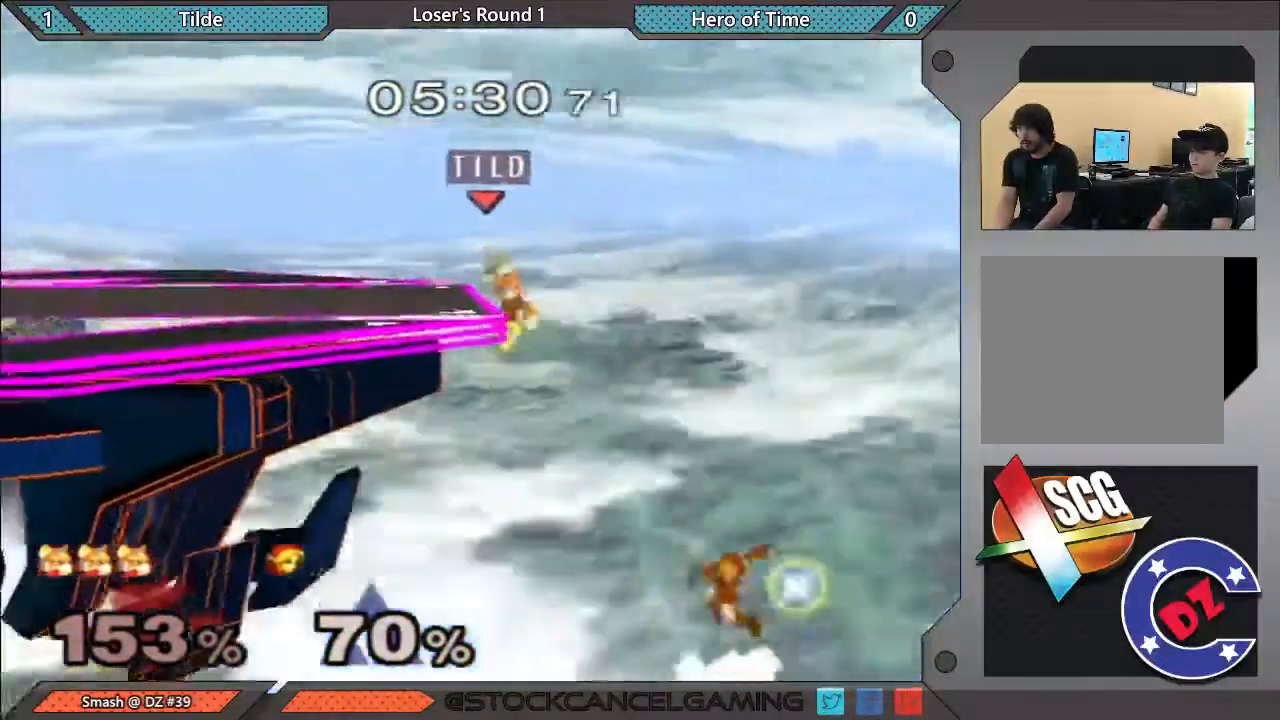
{"buttons": [], "left_stick": "right", "right_stick": "center", "events": [[200, "left_stick", "right"]]}
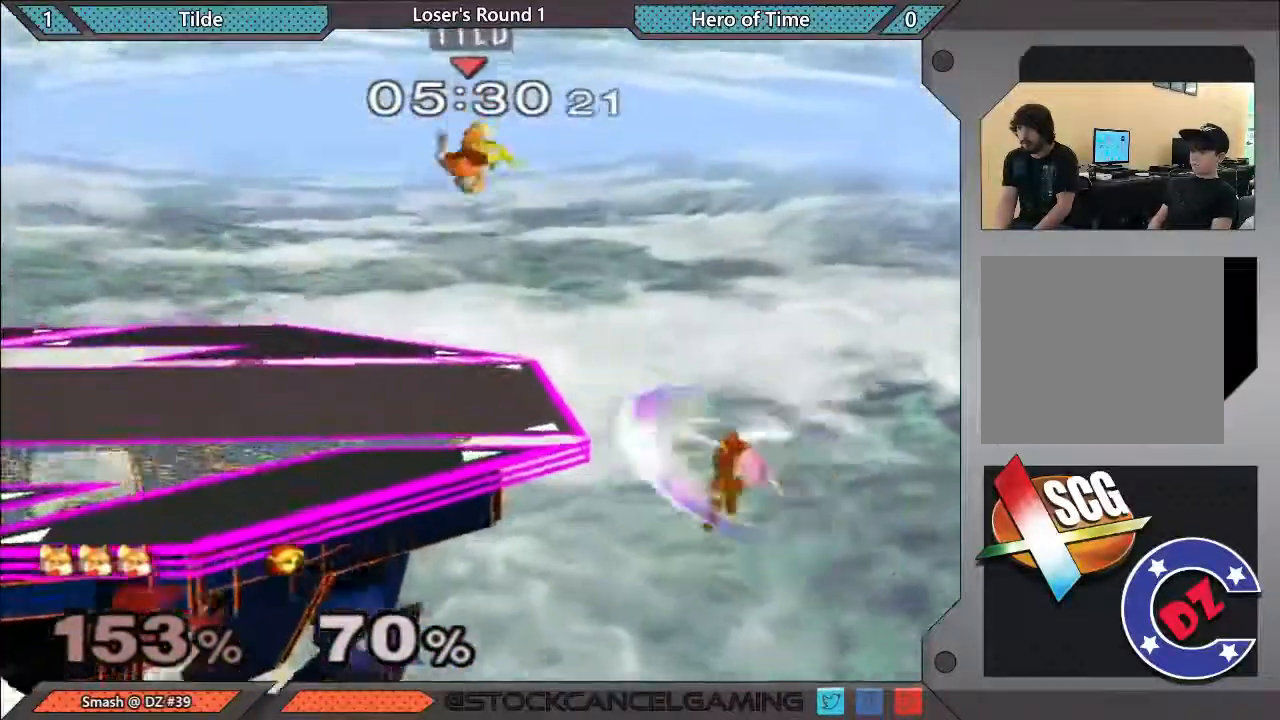
{"buttons": [], "left_stick": "center", "right_stick": "center", "events": [[83, "left_stick", "down"], [133, "left_stick", "center"]]}